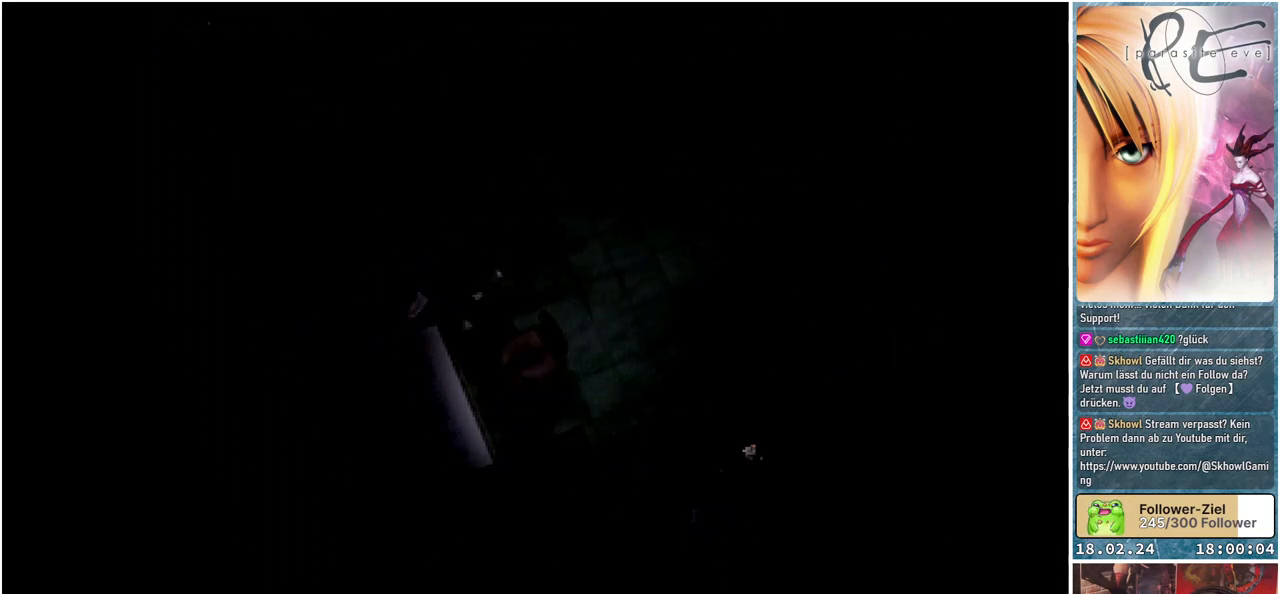
Gameplay with a controller (Xbox layout); each line is a JSON object with the inputs held at the frame after it. "events" lists button and stick changes between this image and that frame as [ms after this image, input, new state], when the widget could be followed in between. Not read: left_stick right_stick.
{"buttons": [], "events": []}
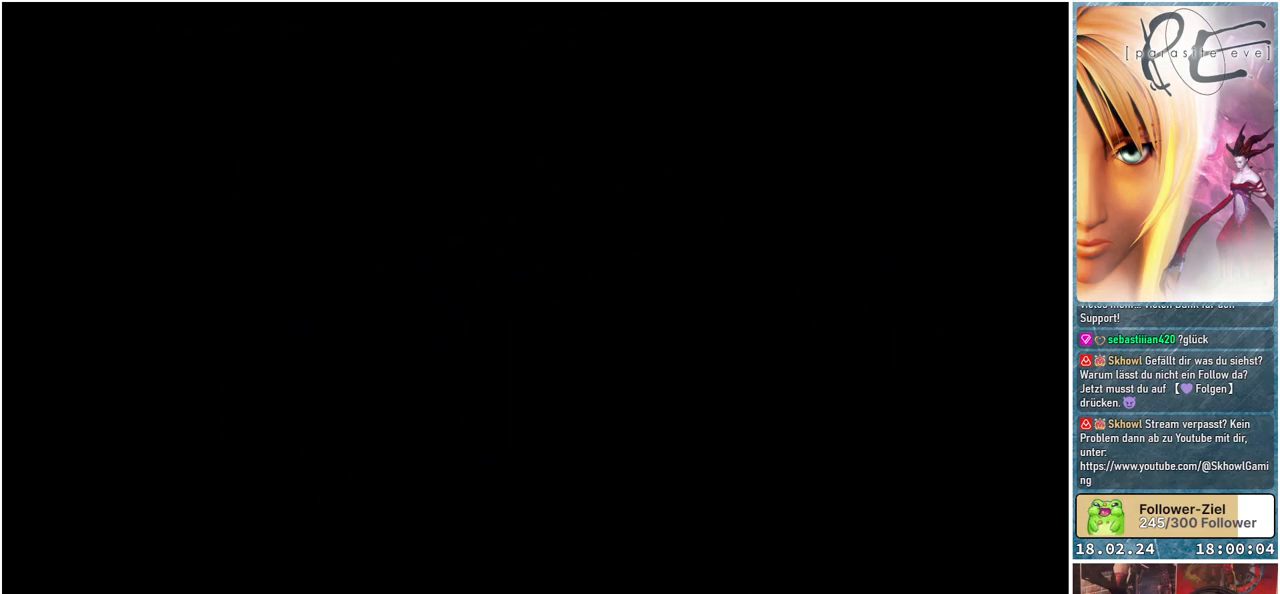
{"buttons": [], "events": []}
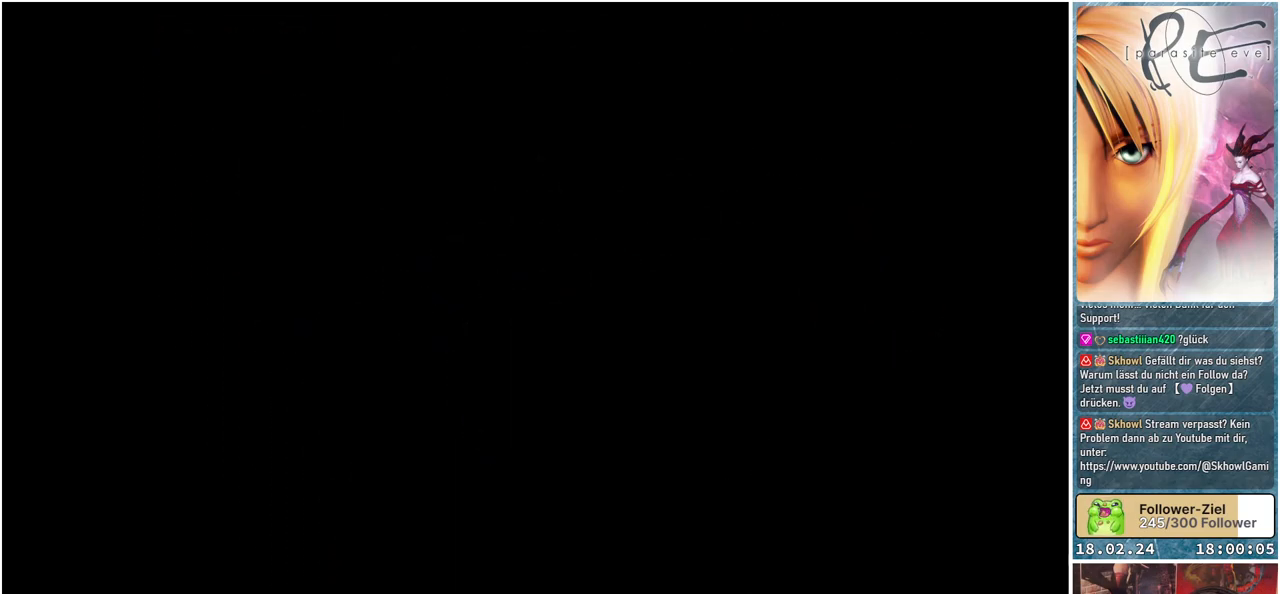
{"buttons": [], "events": []}
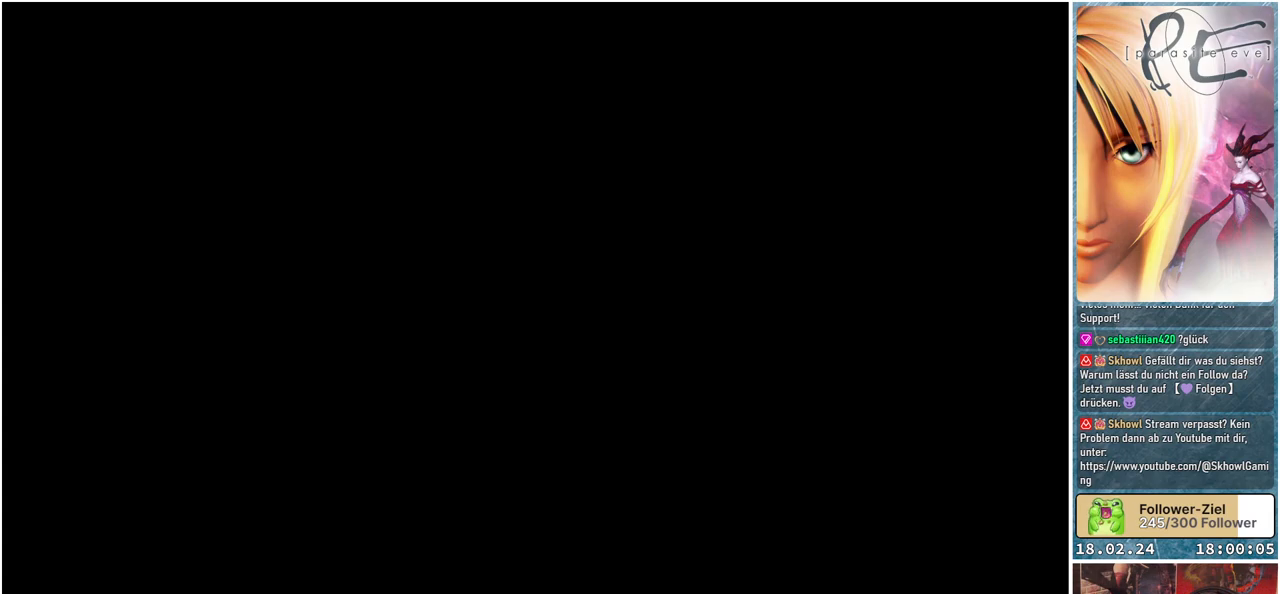
{"buttons": [], "events": []}
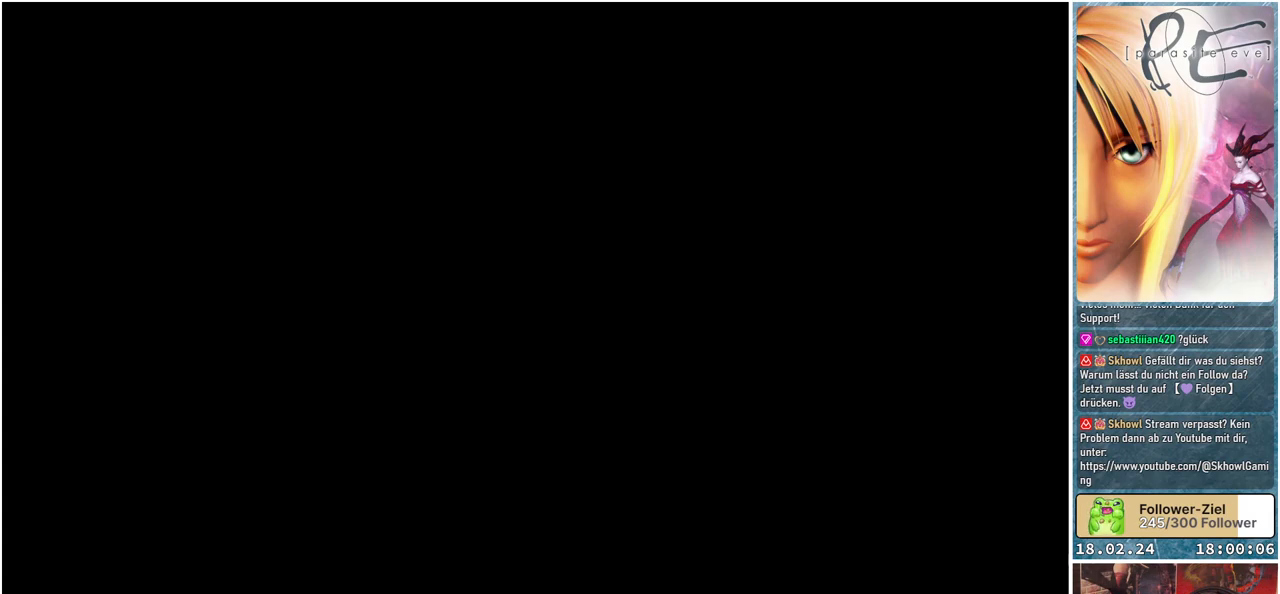
{"buttons": [], "events": []}
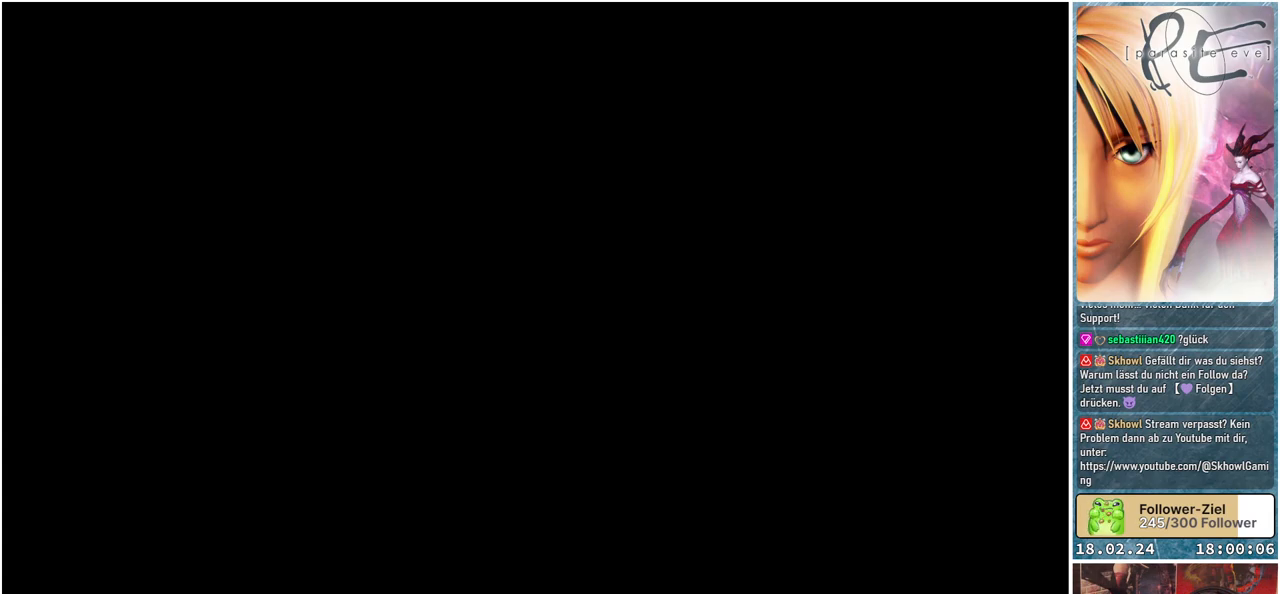
{"buttons": [], "events": []}
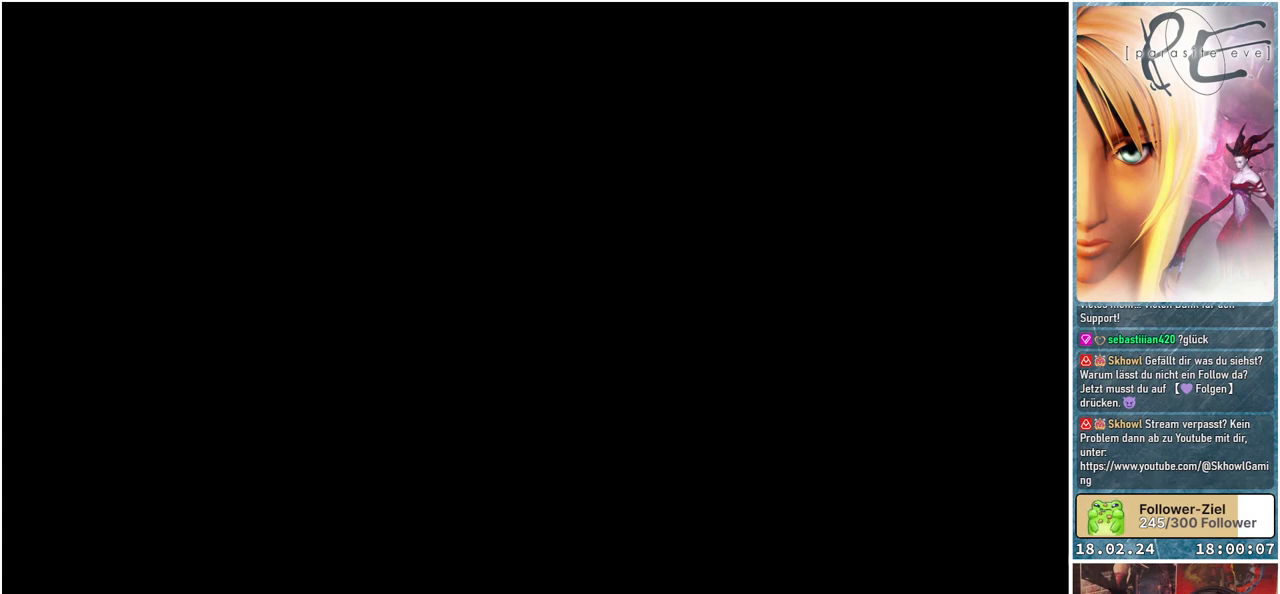
{"buttons": [], "events": []}
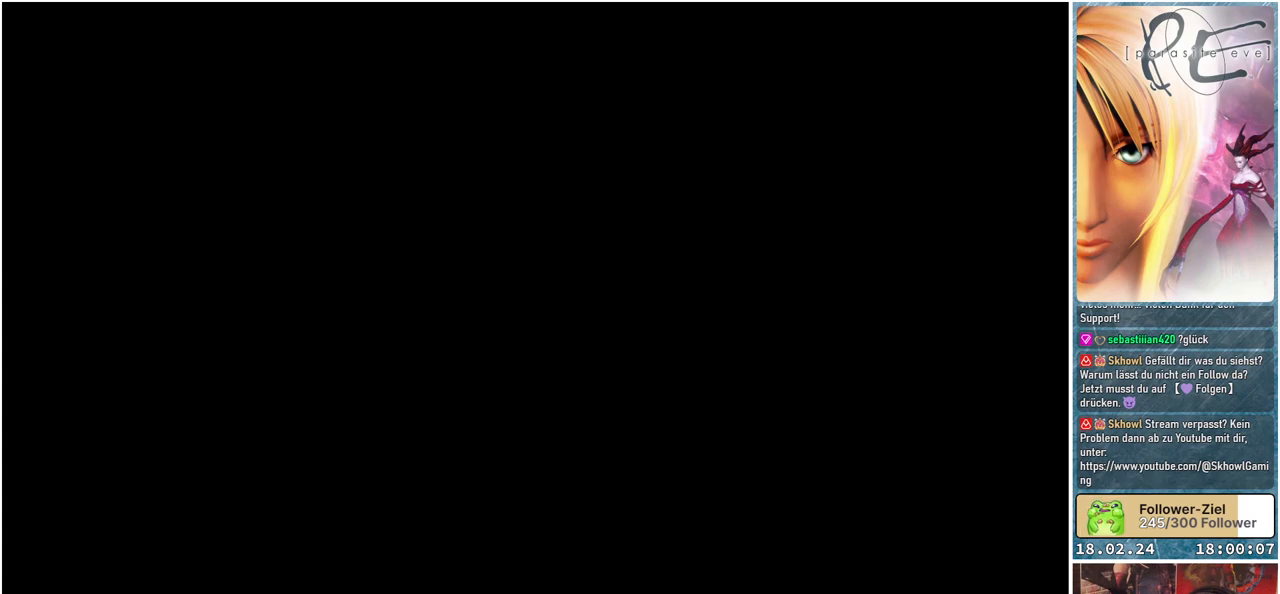
{"buttons": [], "events": []}
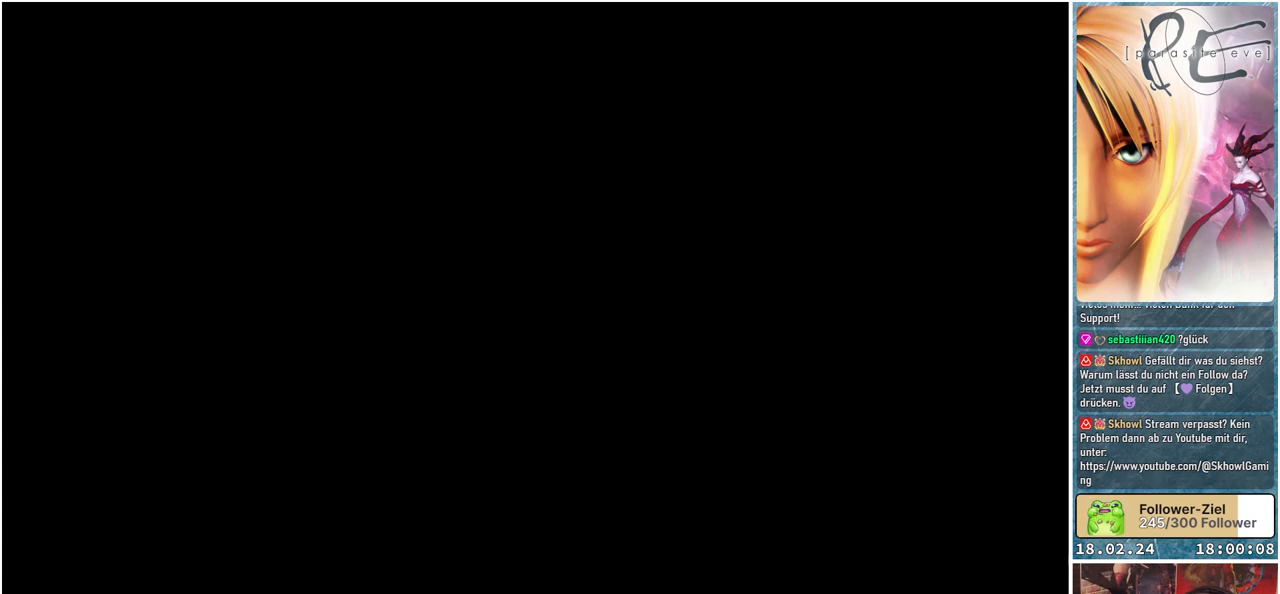
{"buttons": [], "events": []}
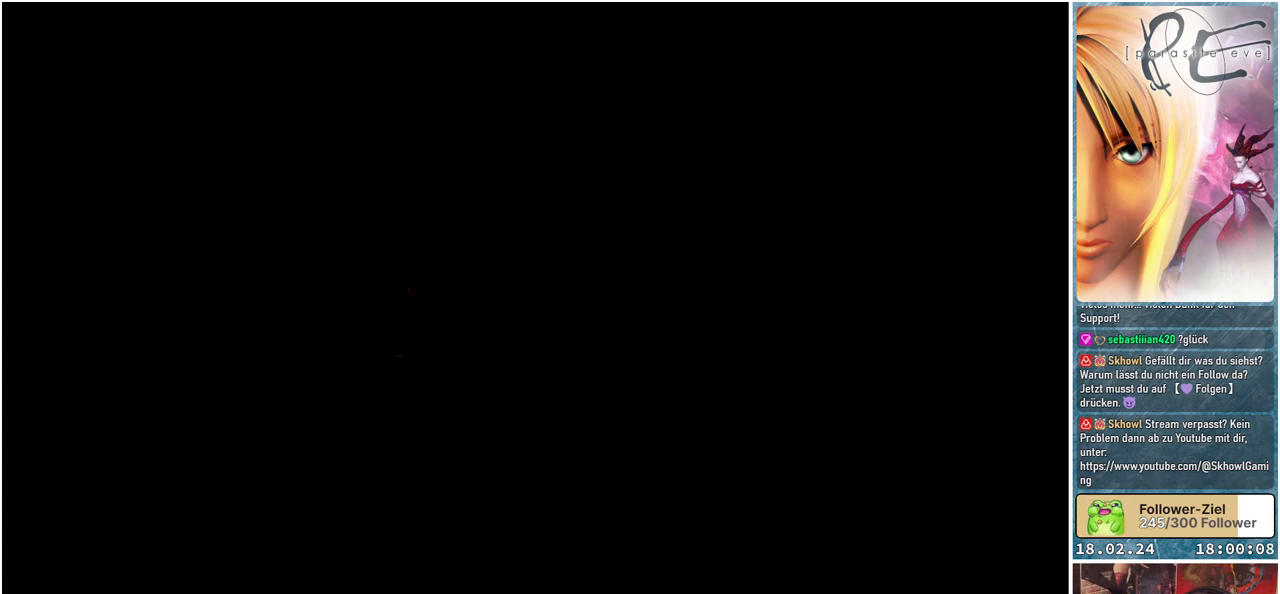
{"buttons": [], "events": []}
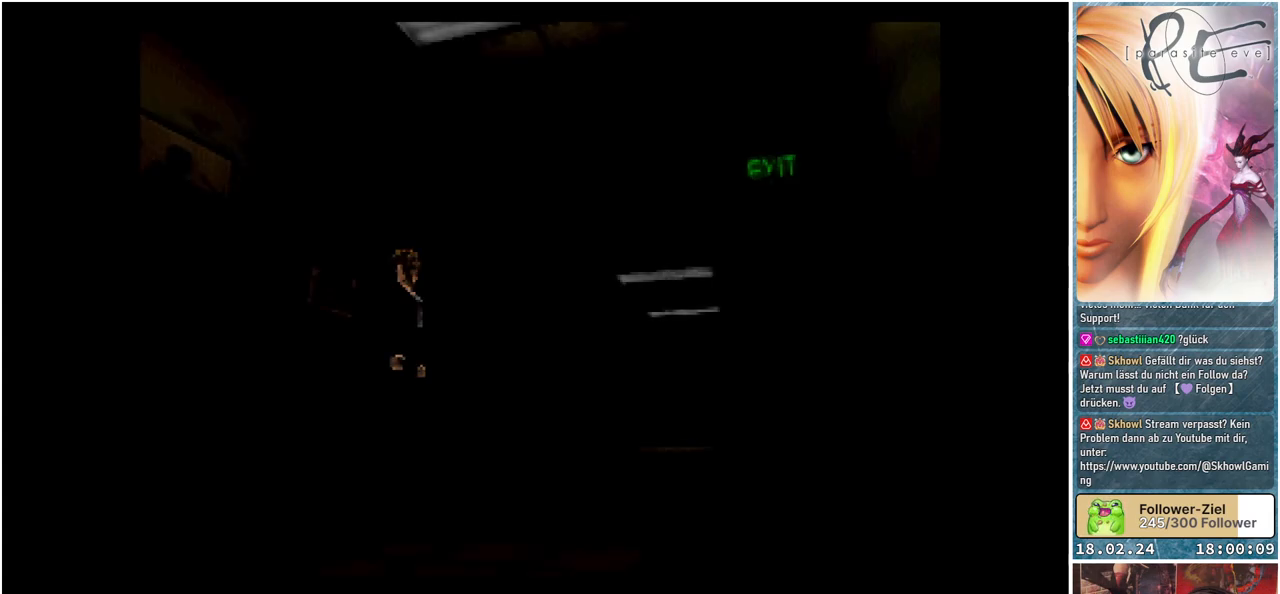
{"buttons": ["B", "DPAD_RIGHT"], "events": [[433, "DPAD_RIGHT", "down"], [483, "B", "down"]]}
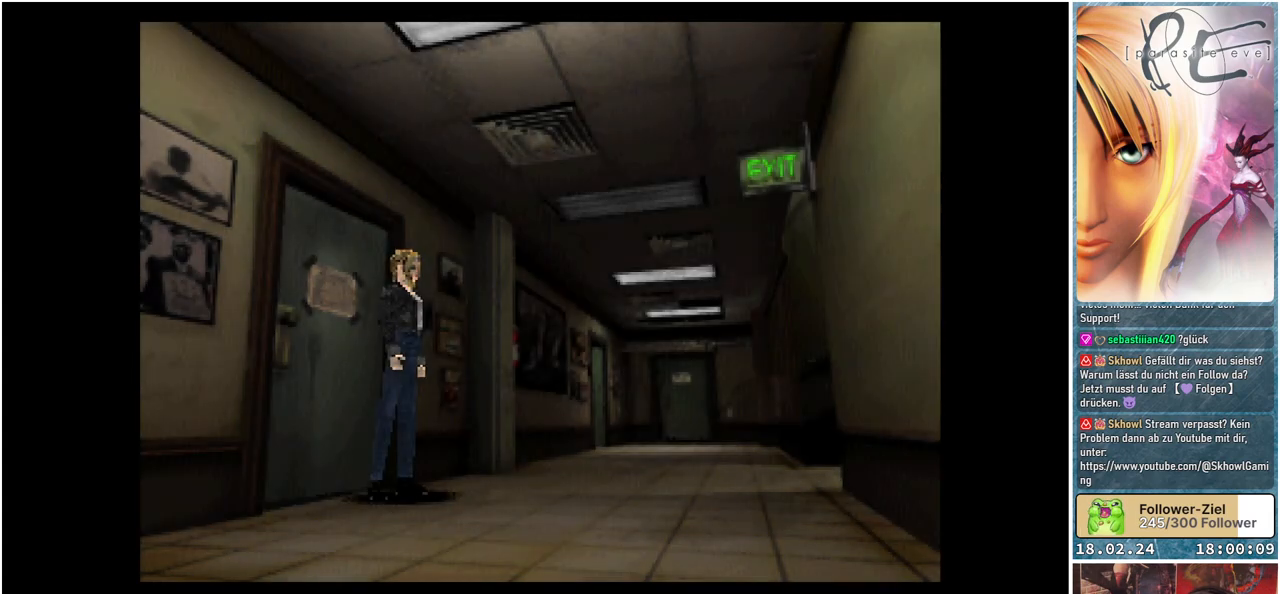
{"buttons": ["B", "DPAD_RIGHT"], "events": []}
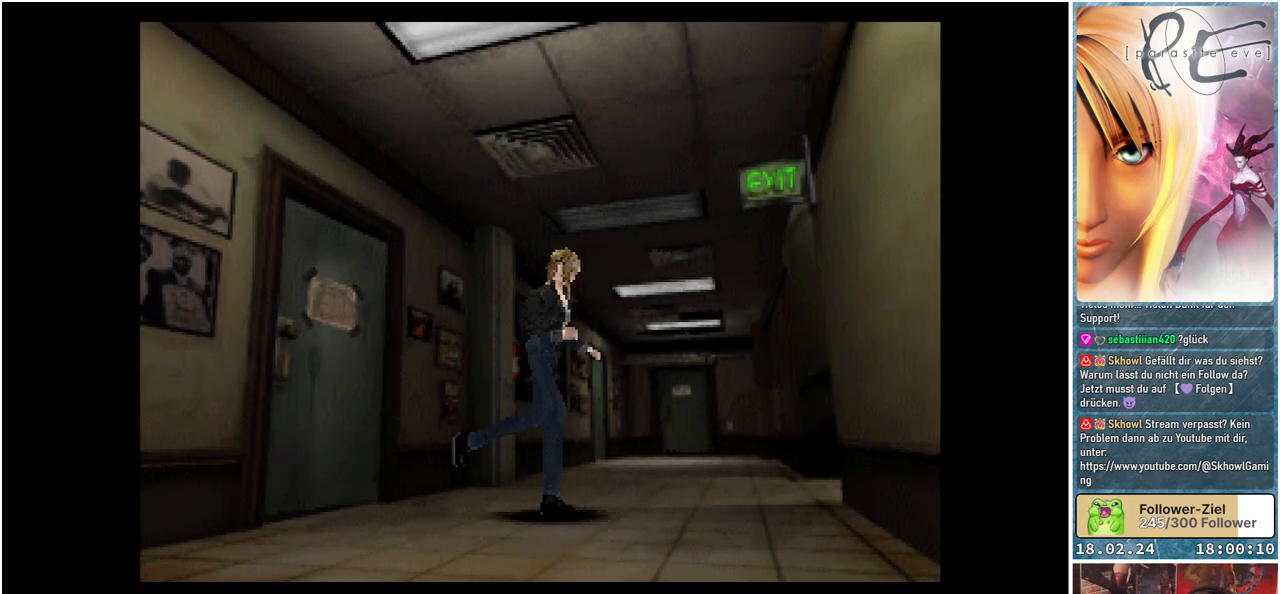
{"buttons": ["B", "DPAD_UP"], "events": [[33, "DPAD_UP", "down"], [217, "DPAD_RIGHT", "up"]]}
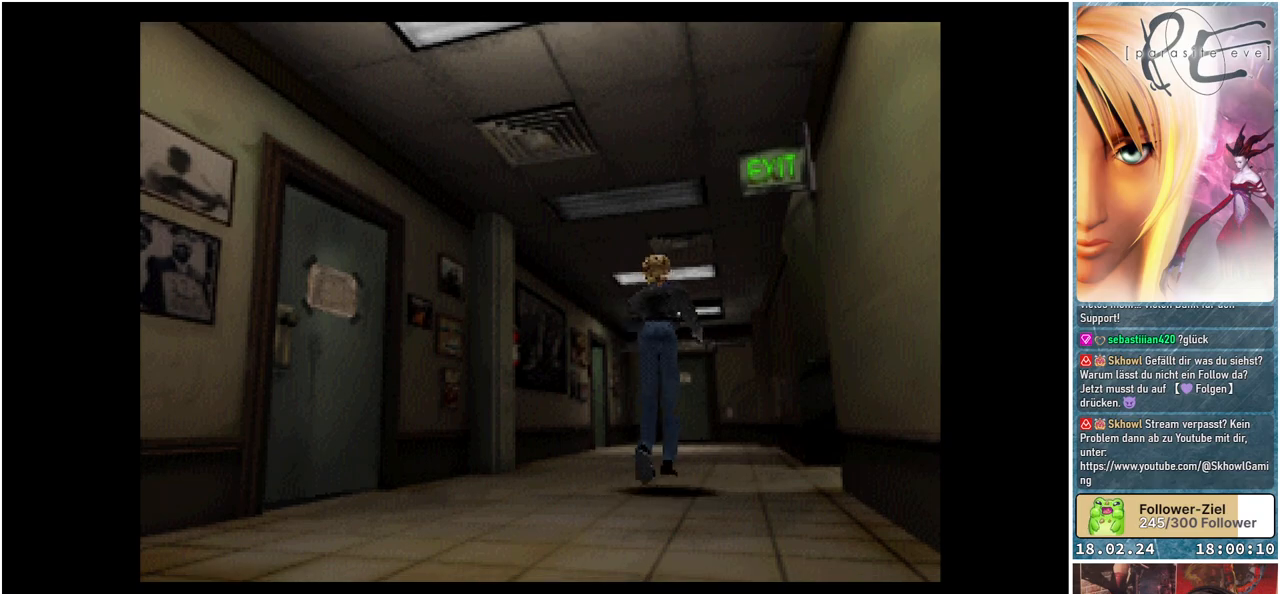
{"buttons": ["B", "DPAD_RIGHT"], "events": [[383, "DPAD_RIGHT", "down"], [433, "DPAD_UP", "up"]]}
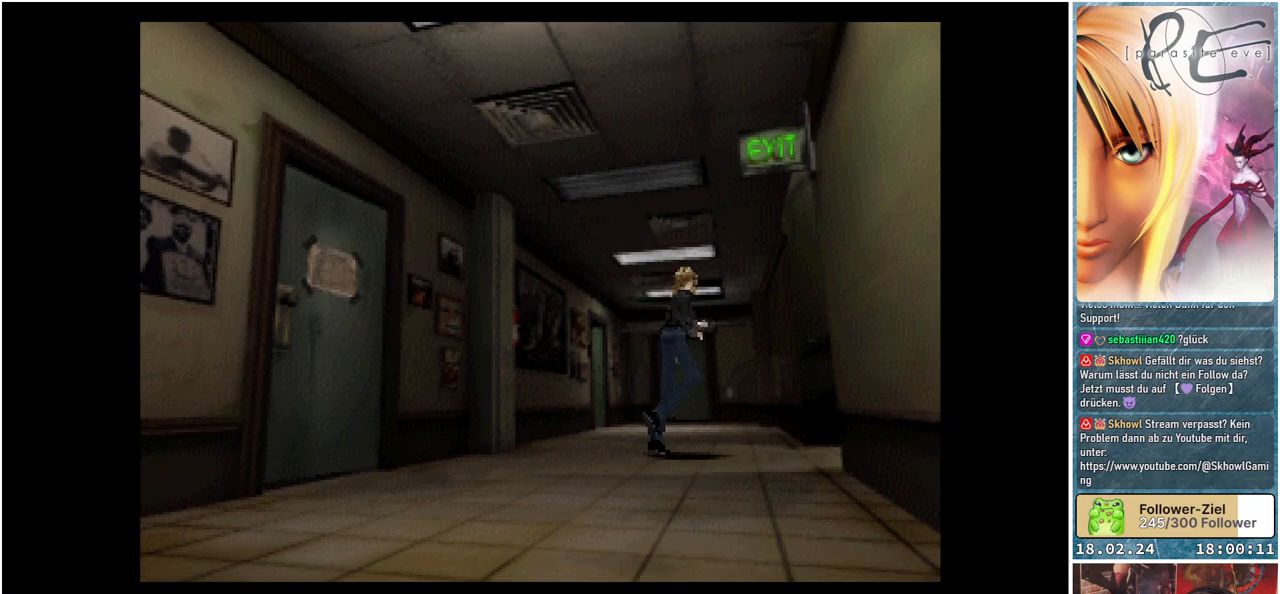
{"buttons": ["B", "DPAD_RIGHT"], "events": []}
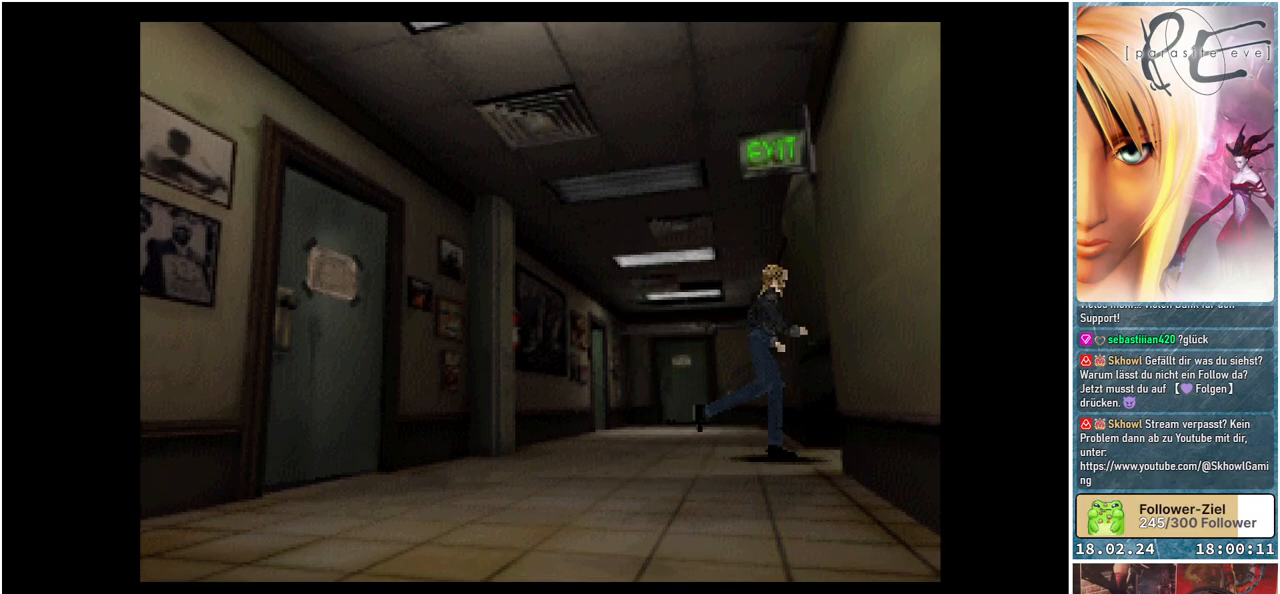
{"buttons": ["B", "DPAD_UP", "DPAD_RIGHT"], "events": [[267, "DPAD_UP", "down"]]}
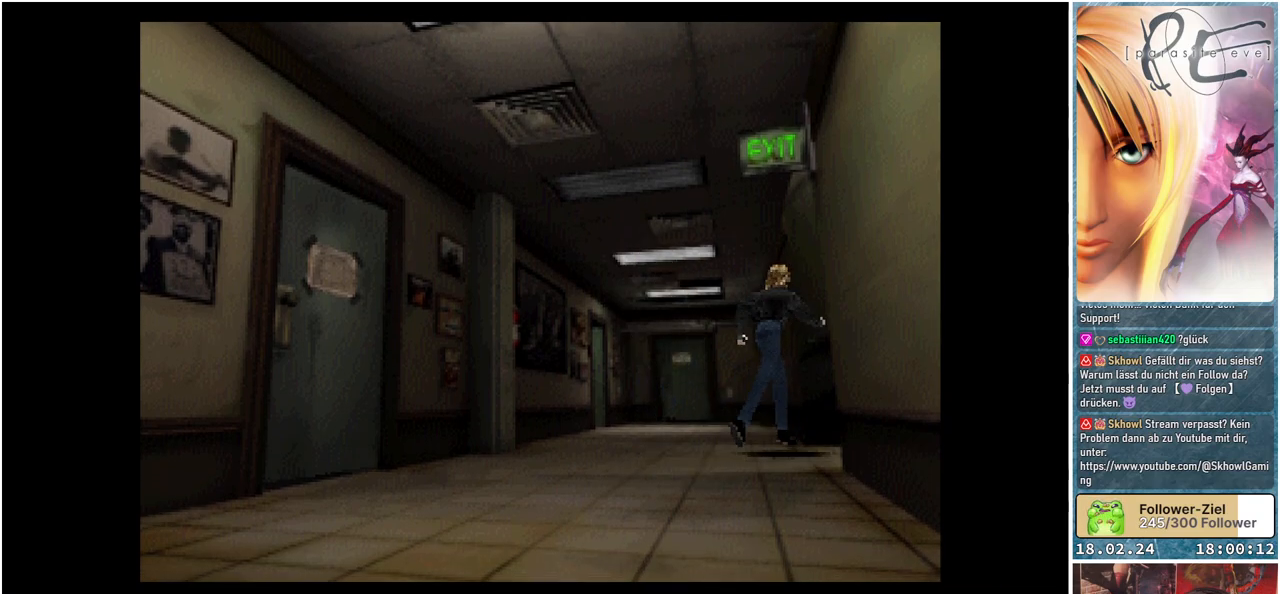
{"buttons": ["B", "DPAD_RIGHT"], "events": [[450, "DPAD_UP", "up"]]}
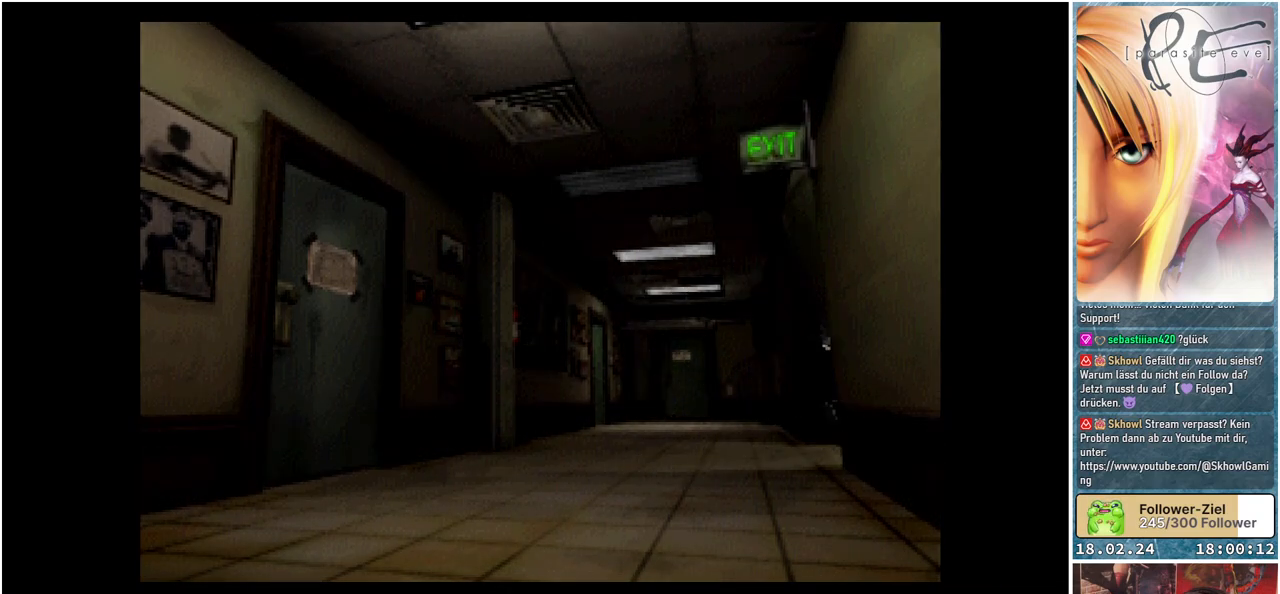
{"buttons": ["DPAD_RIGHT"], "events": [[483, "B", "up"]]}
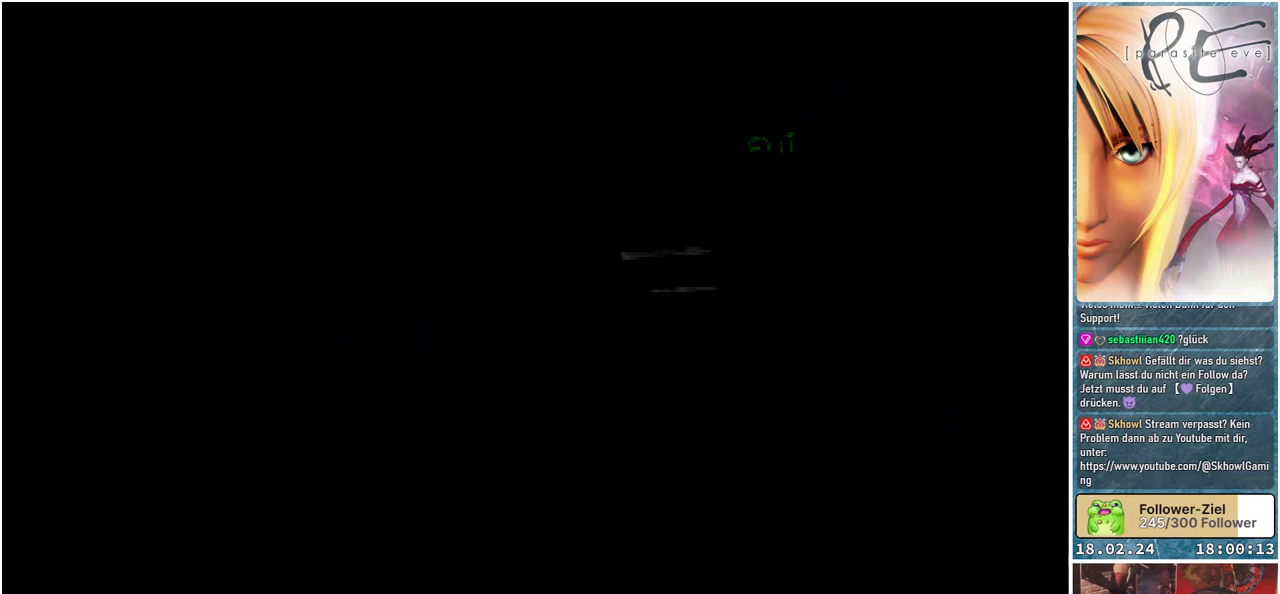
{"buttons": [], "events": [[17, "DPAD_RIGHT", "up"]]}
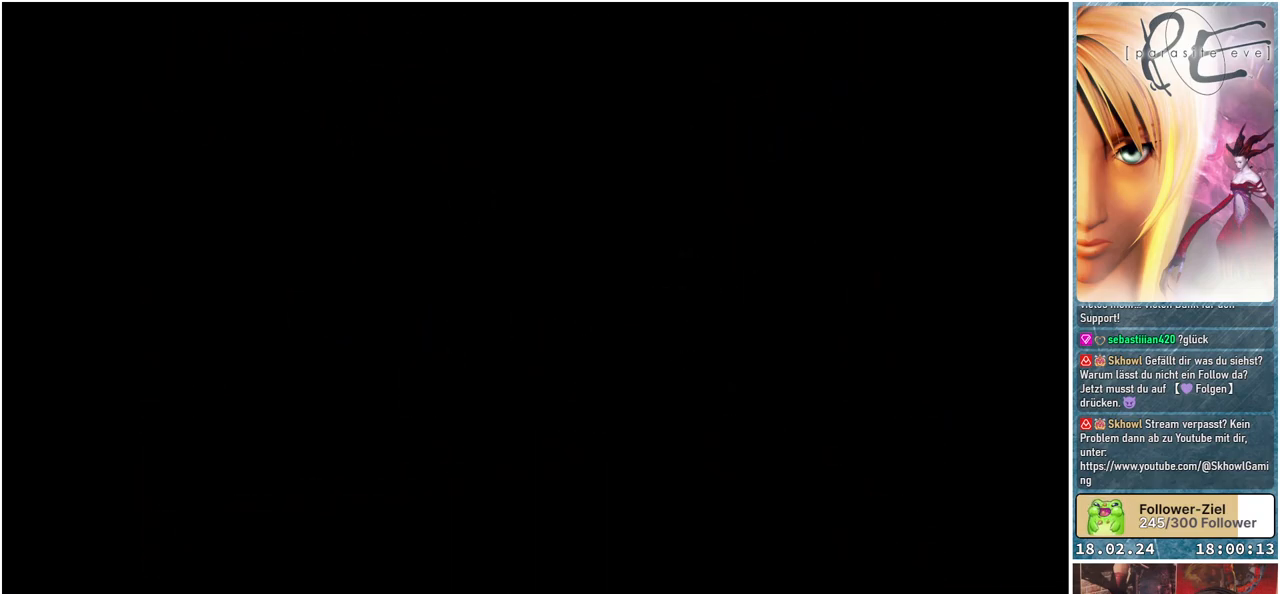
{"buttons": [], "events": []}
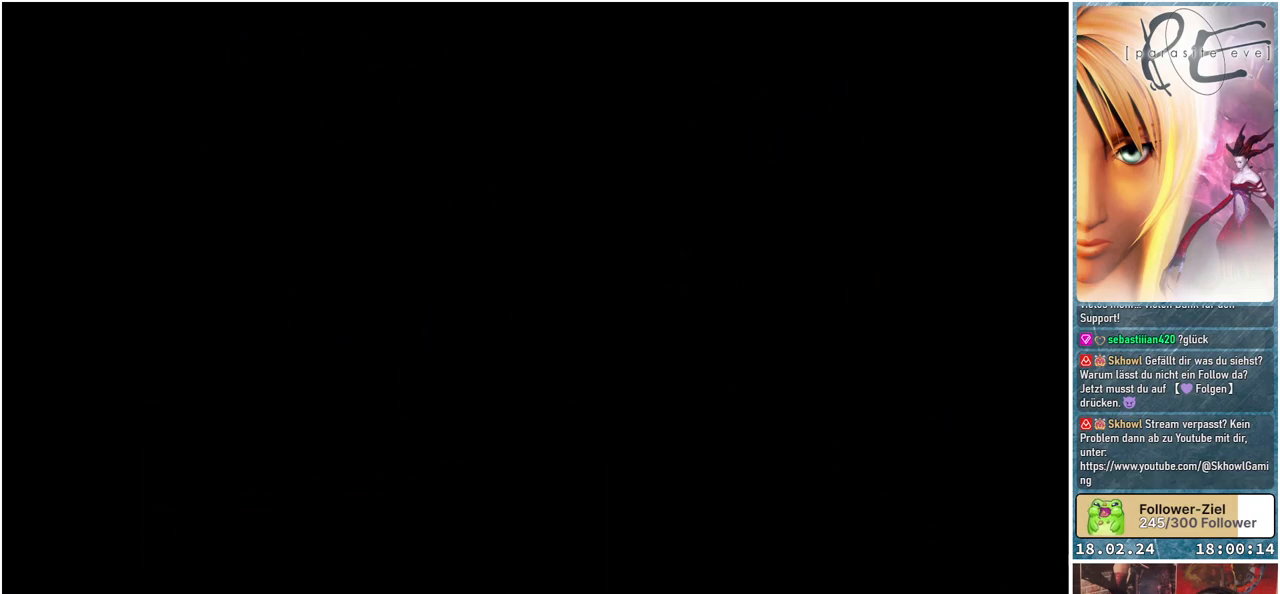
{"buttons": [], "events": []}
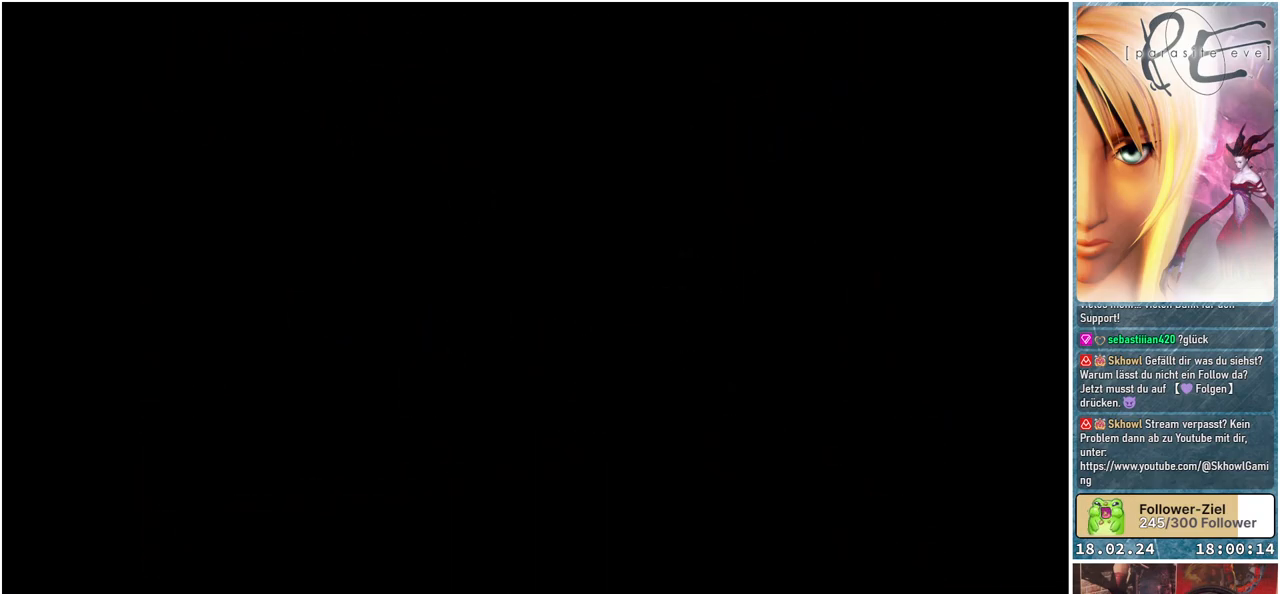
{"buttons": [], "events": []}
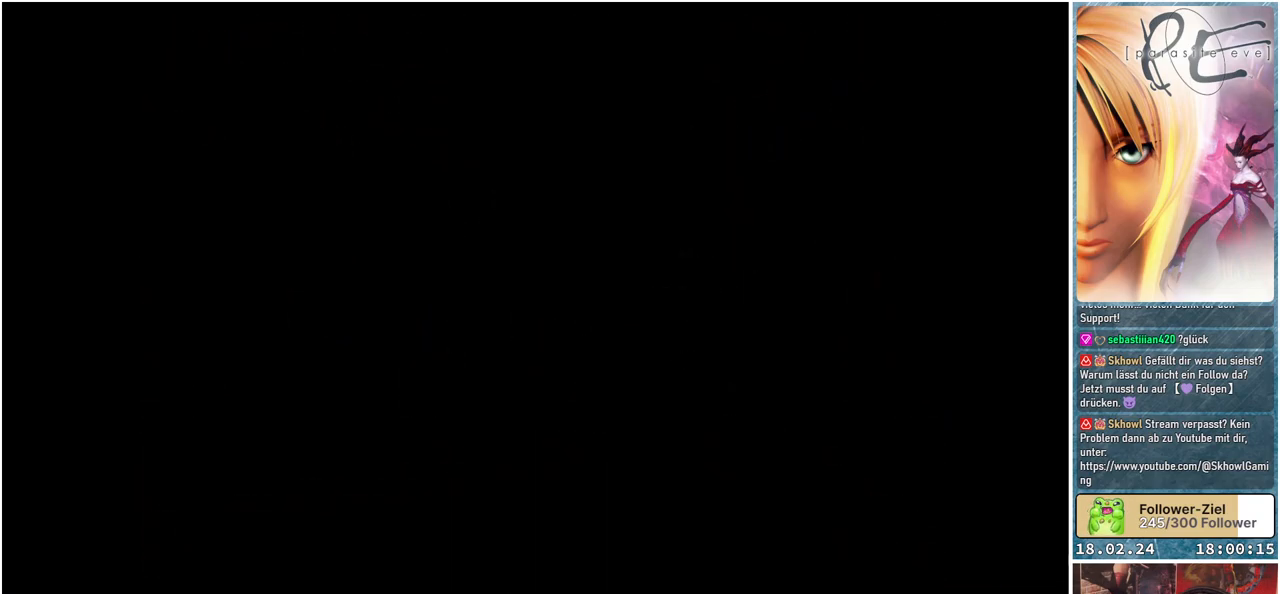
{"buttons": [], "events": []}
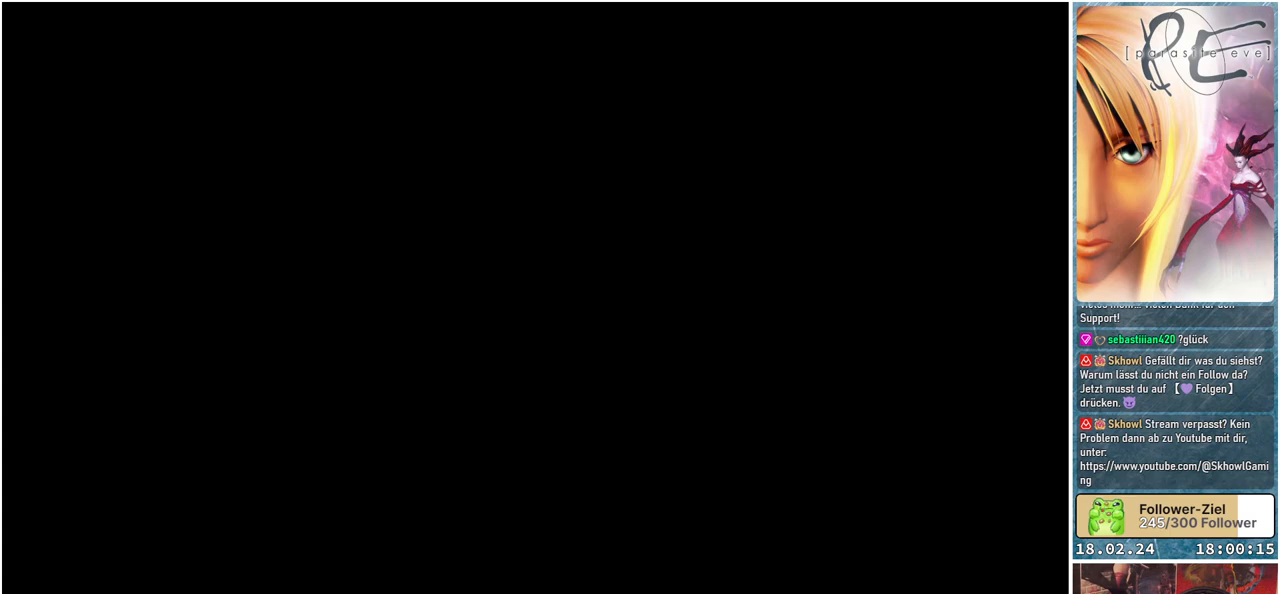
{"buttons": [], "events": []}